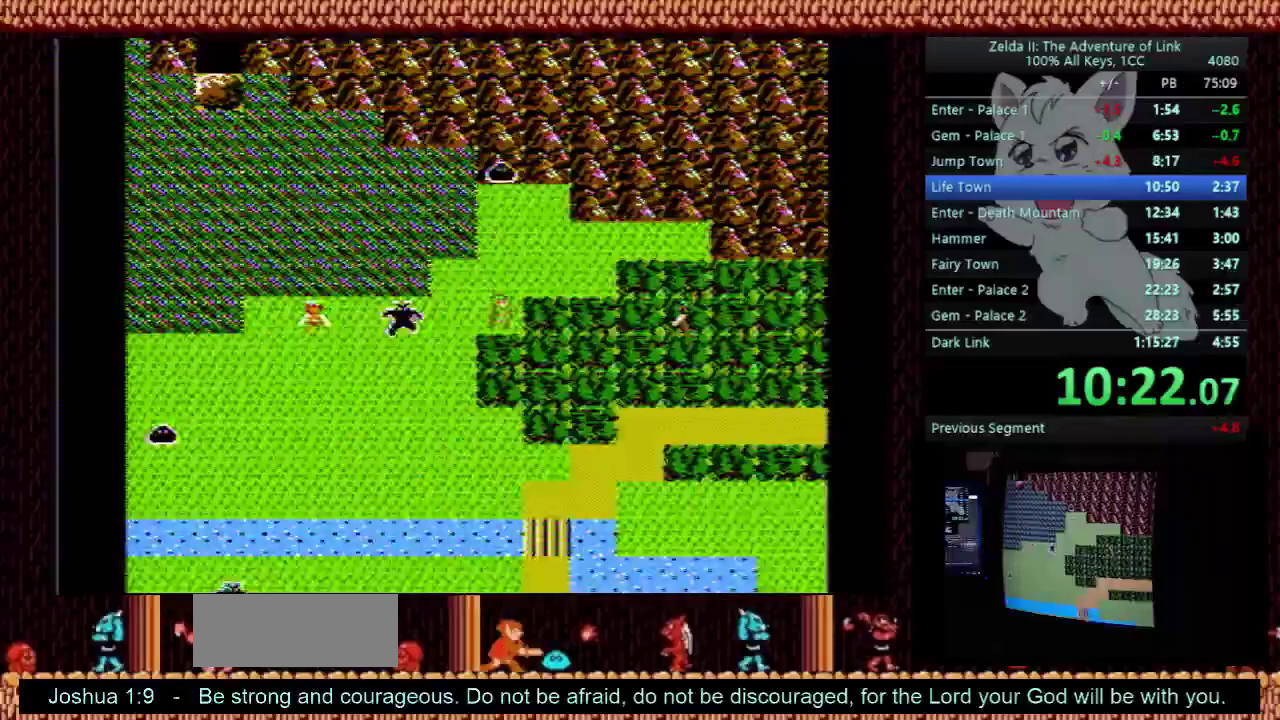
Gameplay with a controller (Nintendo layout); each line is a JSON object with the inputs held at the frame after it. "events" lists button and stick changes between this image and that frame as [ms after this image, input, new state], when the widget could be followed in between. Not read: L3 R3.
{"buttons": ["DPAD_RIGHT"], "events": [[133, "DPAD_RIGHT", "down"], [133, "DPAD_UP", "up"]]}
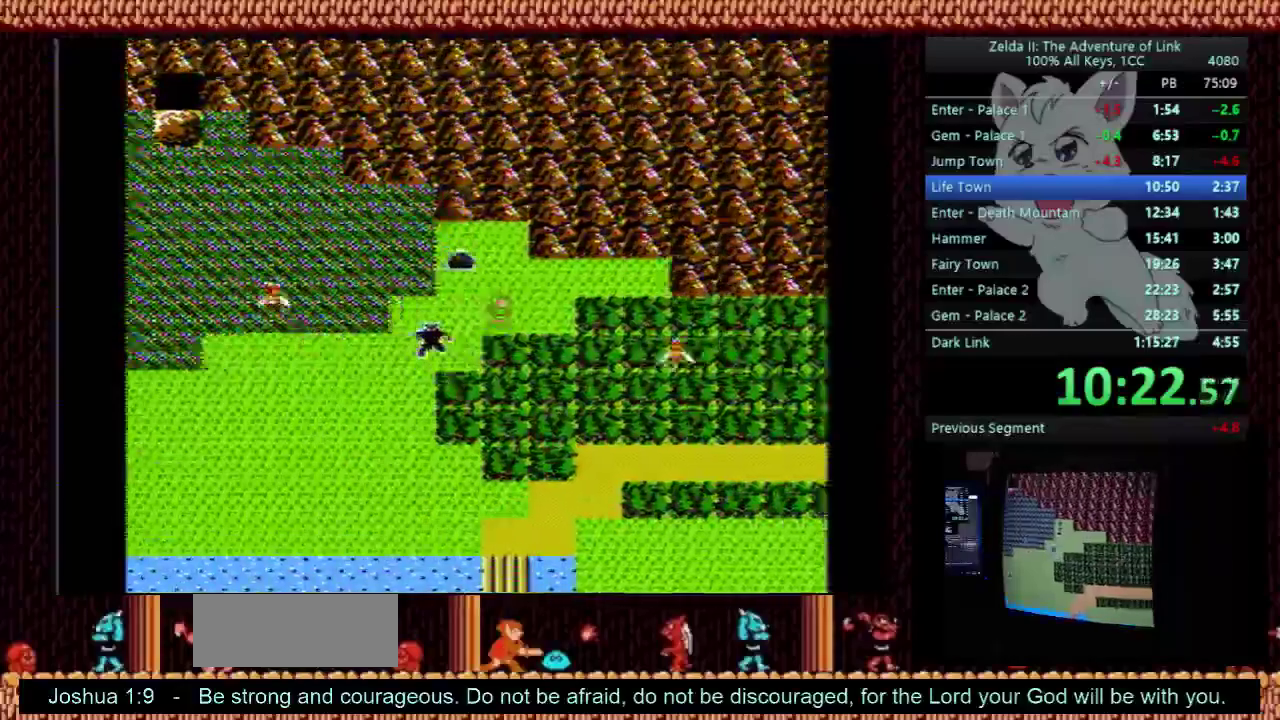
{"buttons": ["DPAD_RIGHT"], "events": []}
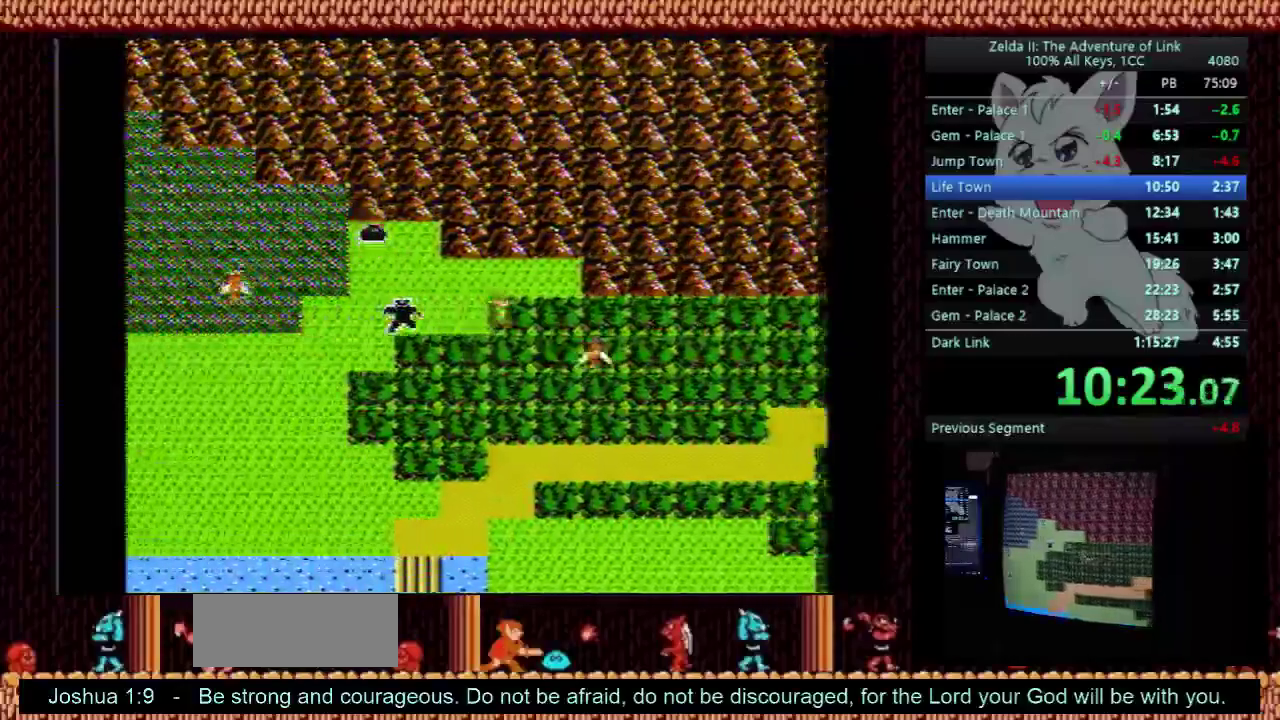
{"buttons": ["DPAD_RIGHT"], "events": []}
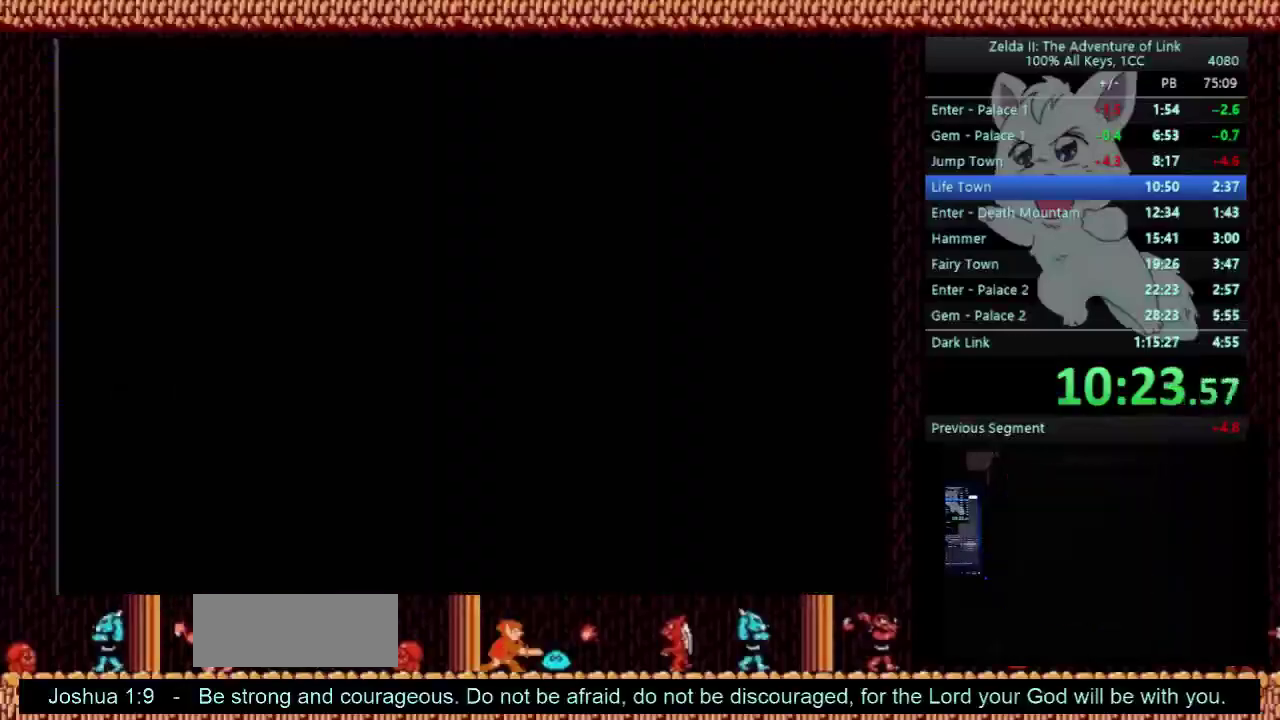
{"buttons": ["DPAD_RIGHT"], "events": [[200, "DPAD_RIGHT", "up"], [300, "DPAD_RIGHT", "down"]]}
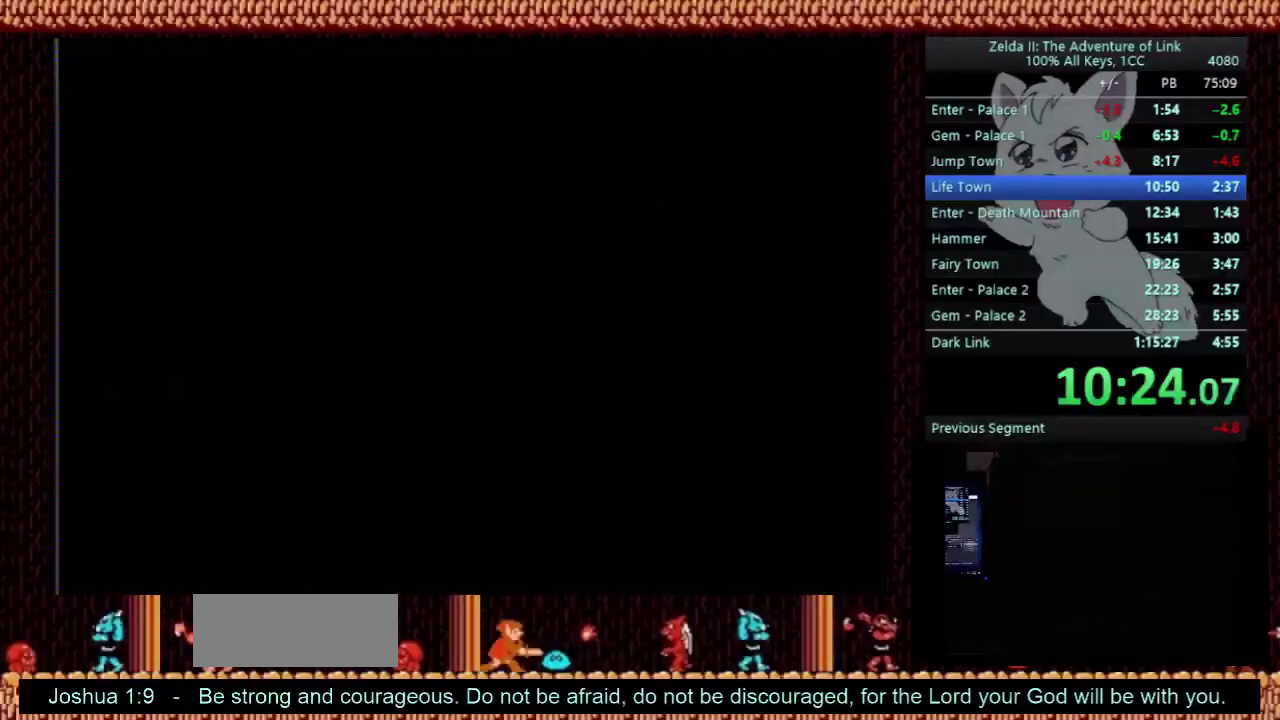
{"buttons": ["DPAD_RIGHT"], "events": []}
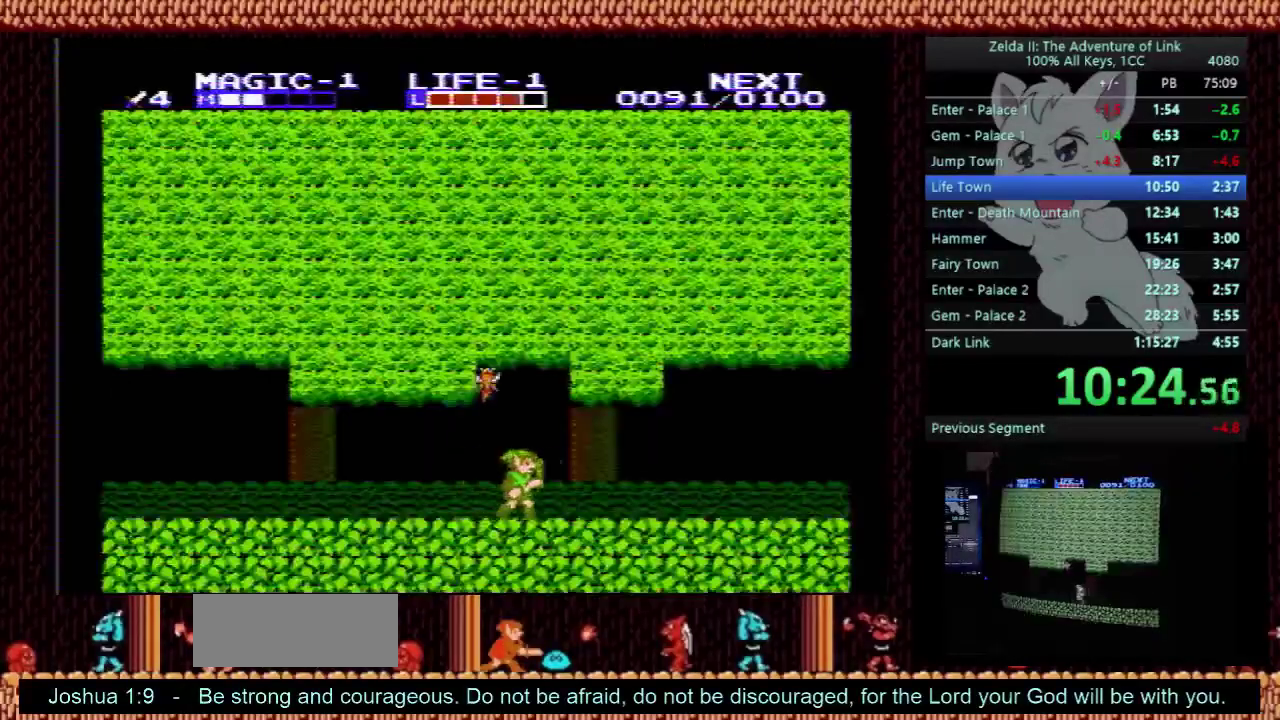
{"buttons": ["DPAD_RIGHT"], "events": []}
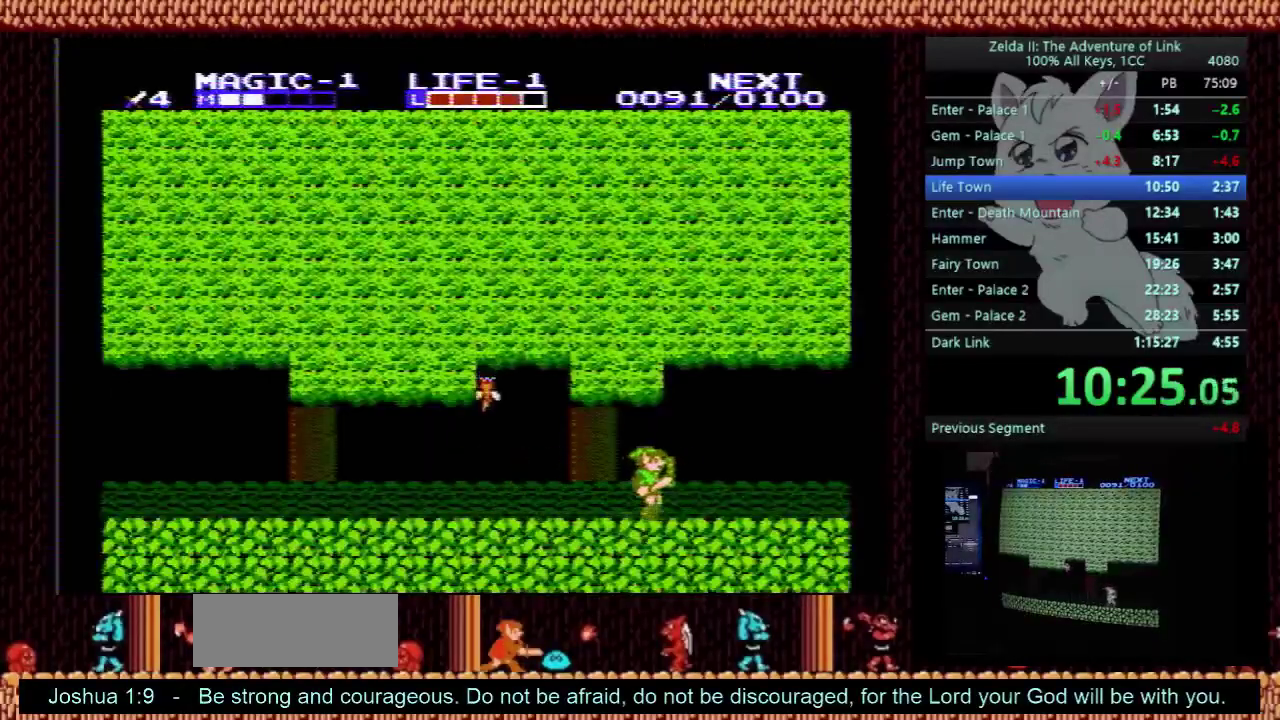
{"buttons": ["DPAD_RIGHT"], "events": []}
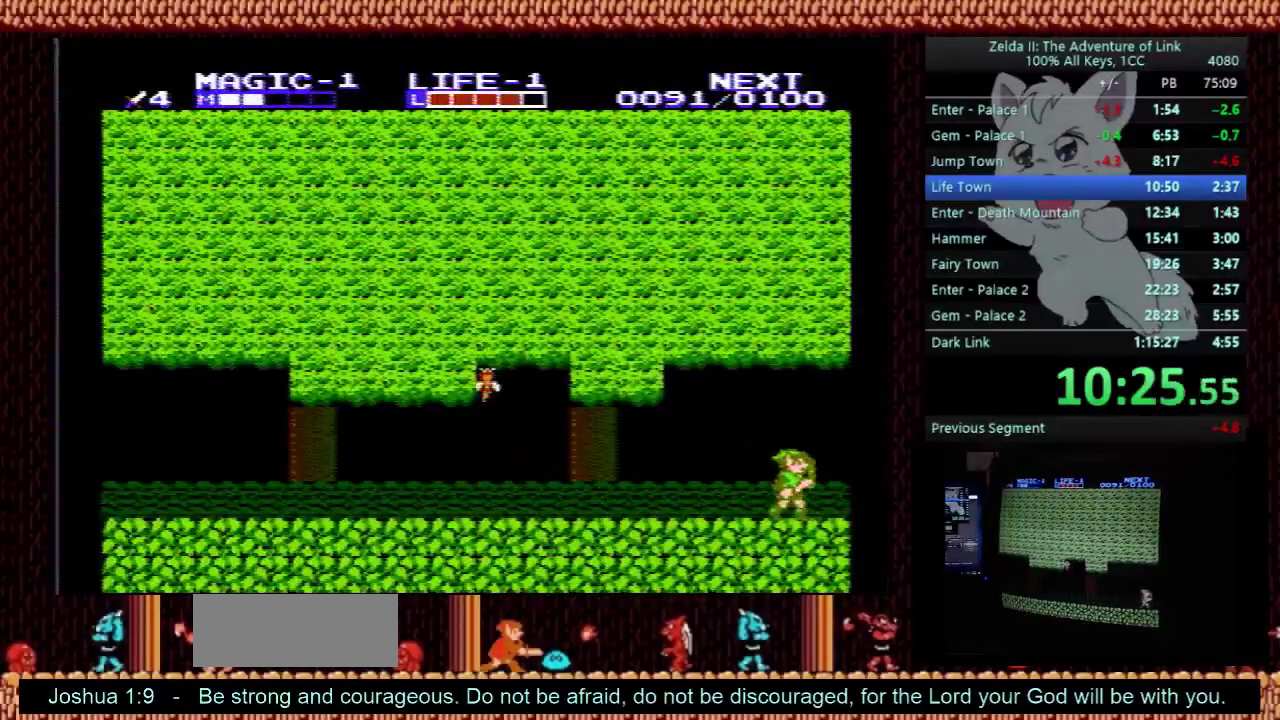
{"buttons": ["DPAD_RIGHT"], "events": []}
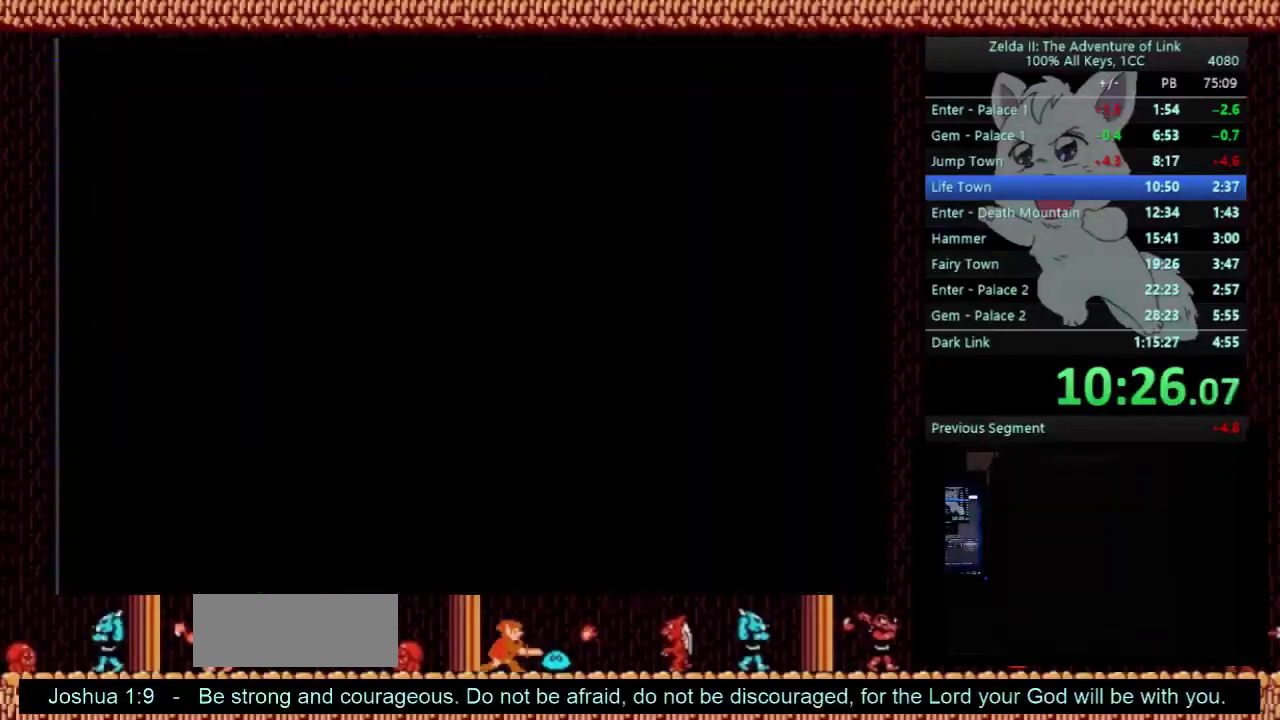
{"buttons": [], "events": [[300, "DPAD_RIGHT", "up"]]}
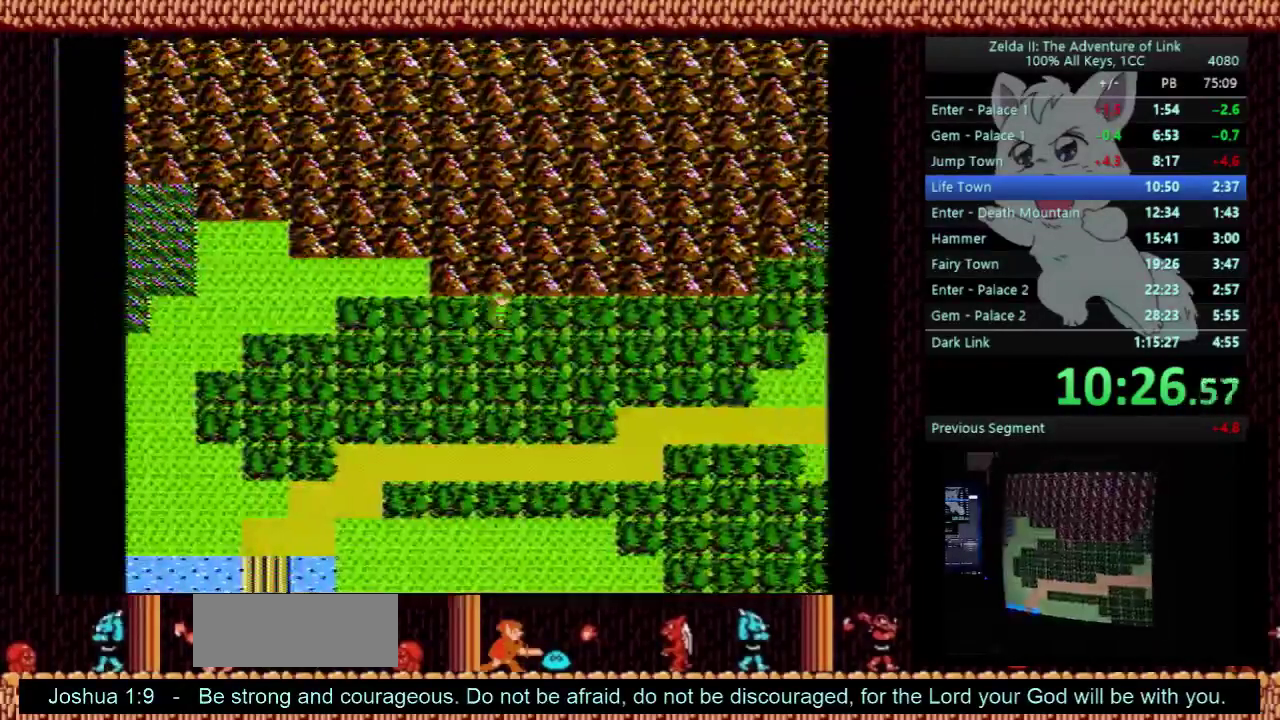
{"buttons": [], "events": [[100, "DPAD_DOWN", "down"], [300, "DPAD_DOWN", "up"]]}
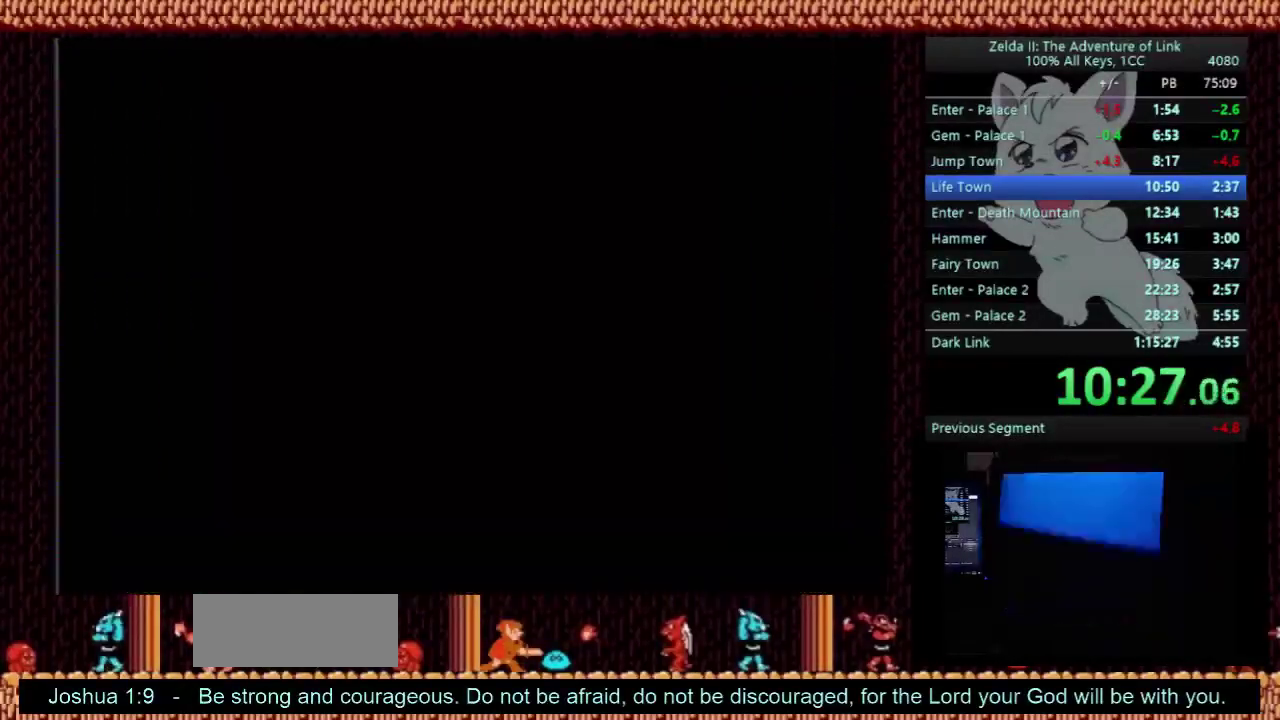
{"buttons": ["DPAD_RIGHT"], "events": [[100, "DPAD_RIGHT", "down"]]}
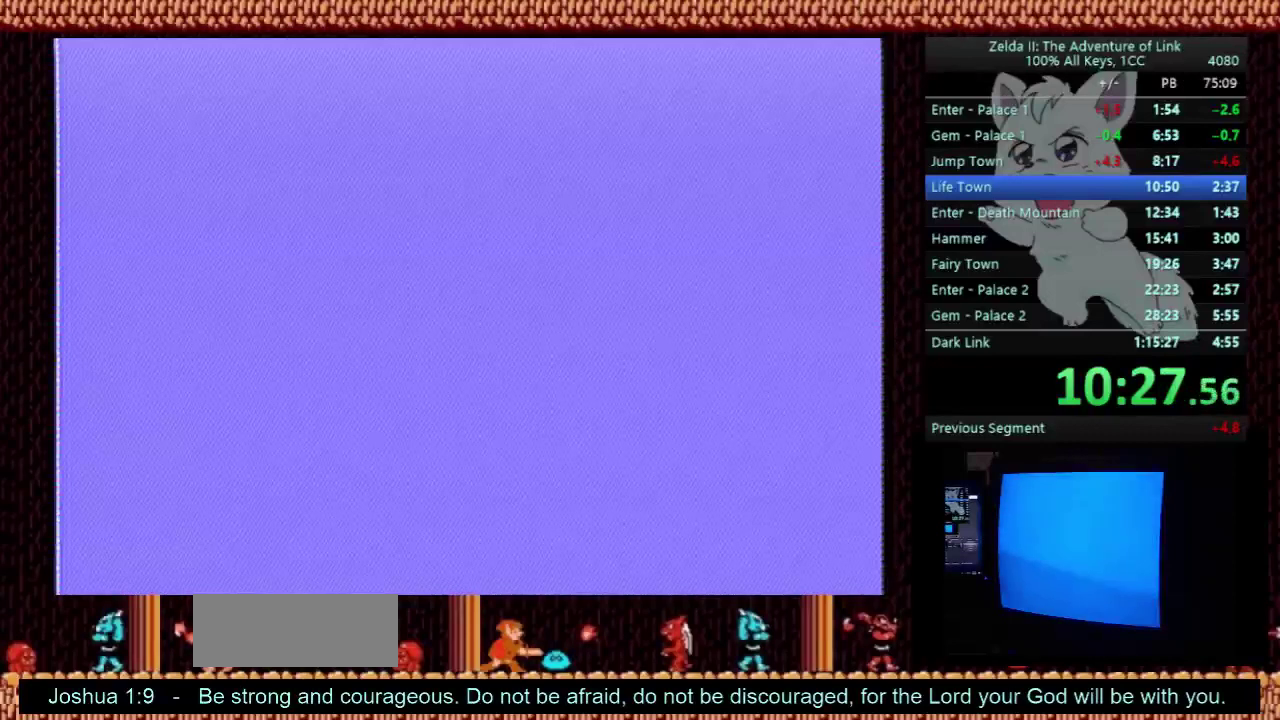
{"buttons": ["DPAD_RIGHT"], "events": []}
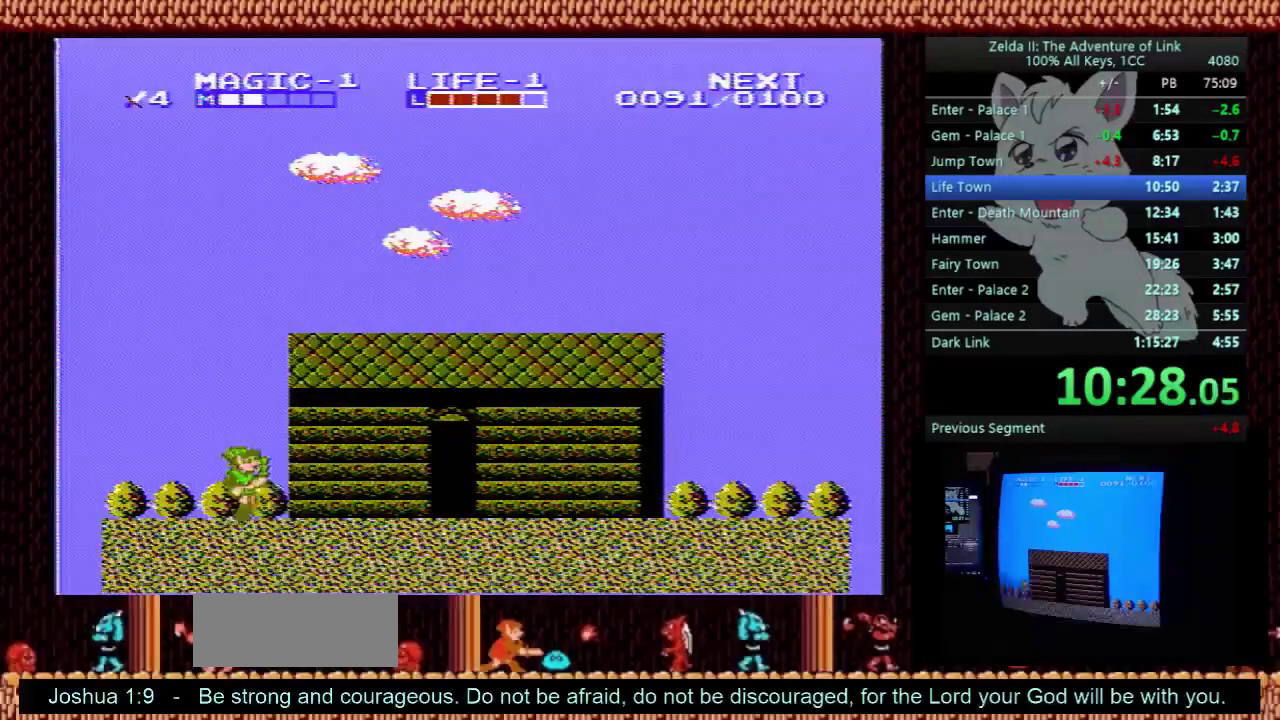
{"buttons": ["DPAD_RIGHT"], "events": []}
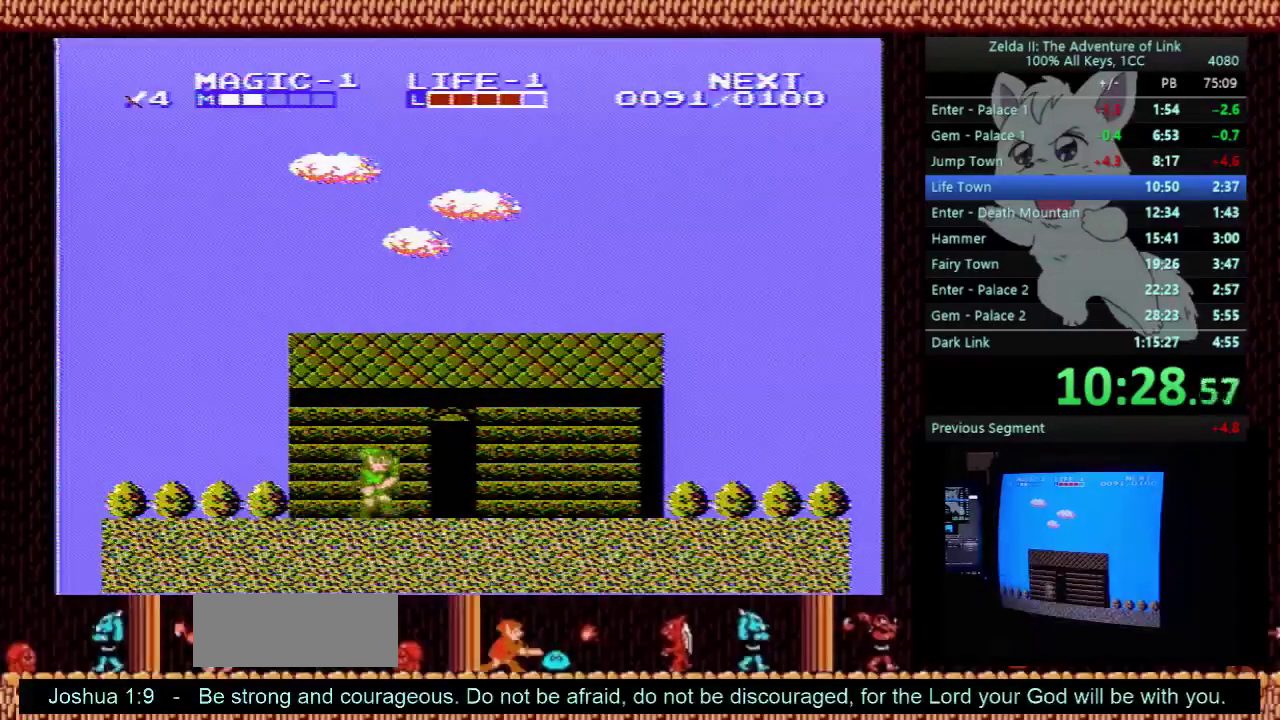
{"buttons": ["DPAD_LEFT"], "events": [[367, "DPAD_LEFT", "down"], [367, "DPAD_RIGHT", "up"]]}
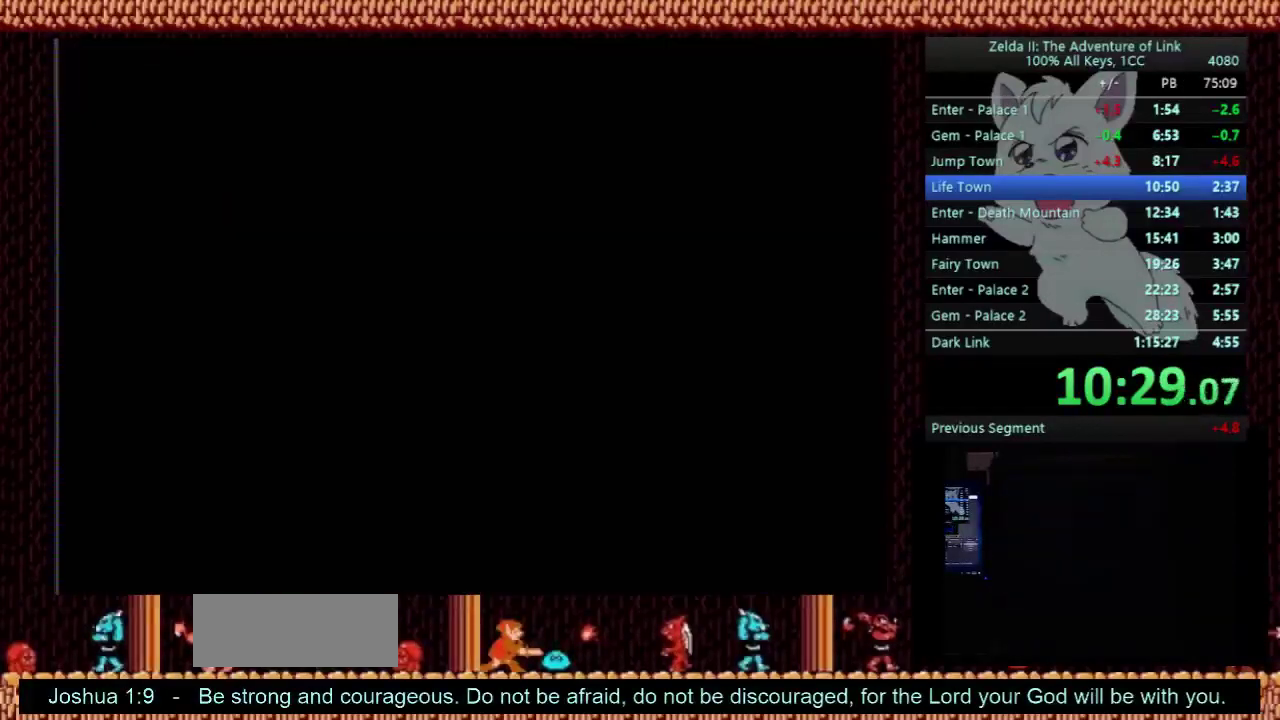
{"buttons": ["DPAD_LEFT"], "events": []}
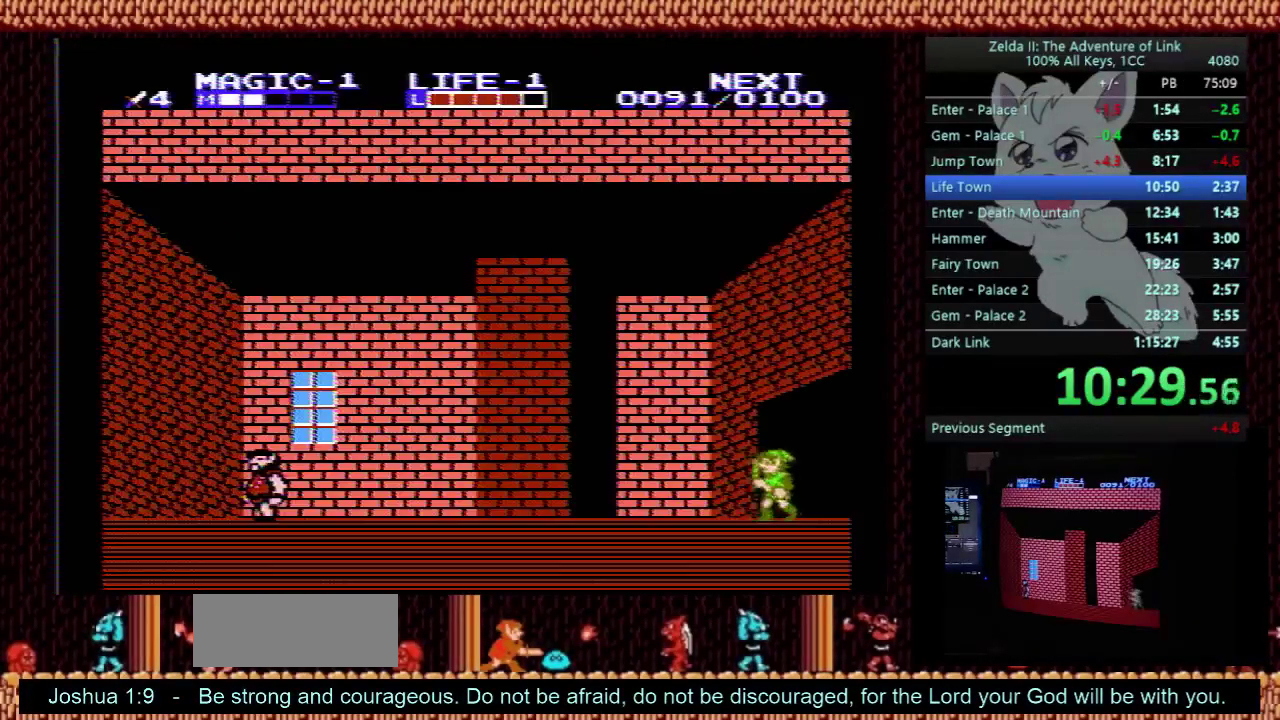
{"buttons": ["DPAD_LEFT"], "events": []}
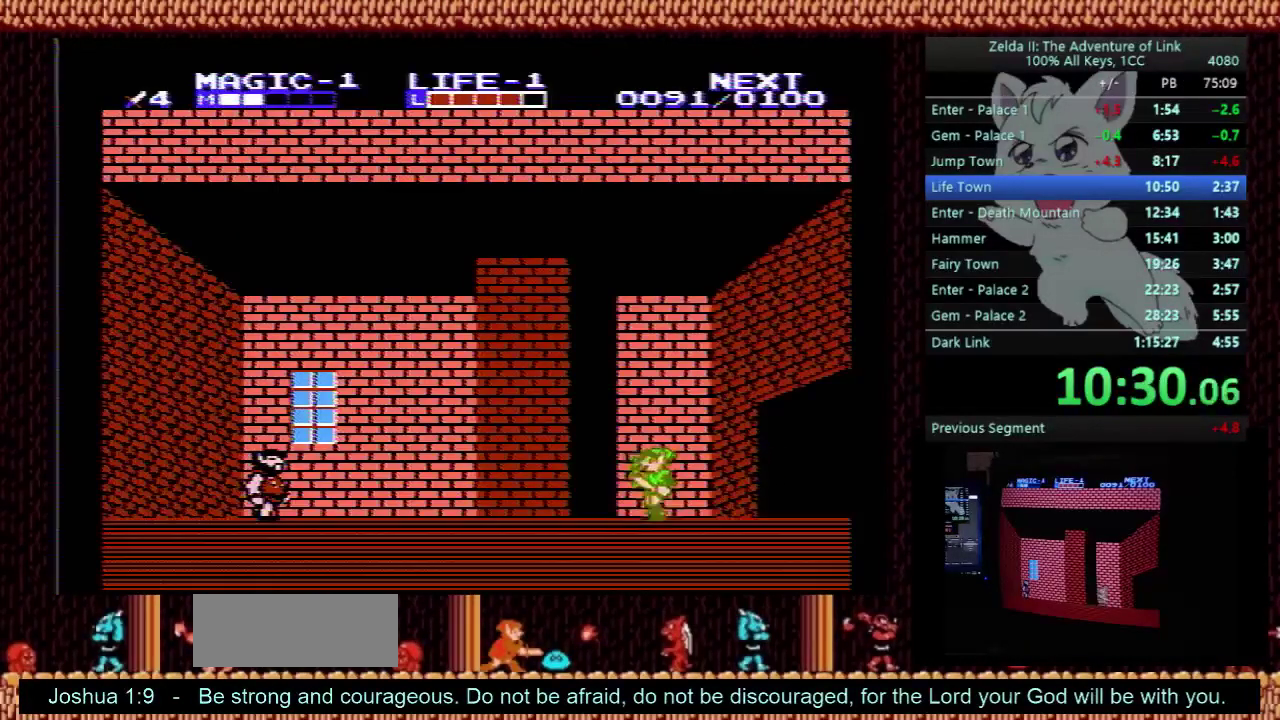
{"buttons": ["DPAD_LEFT"], "events": []}
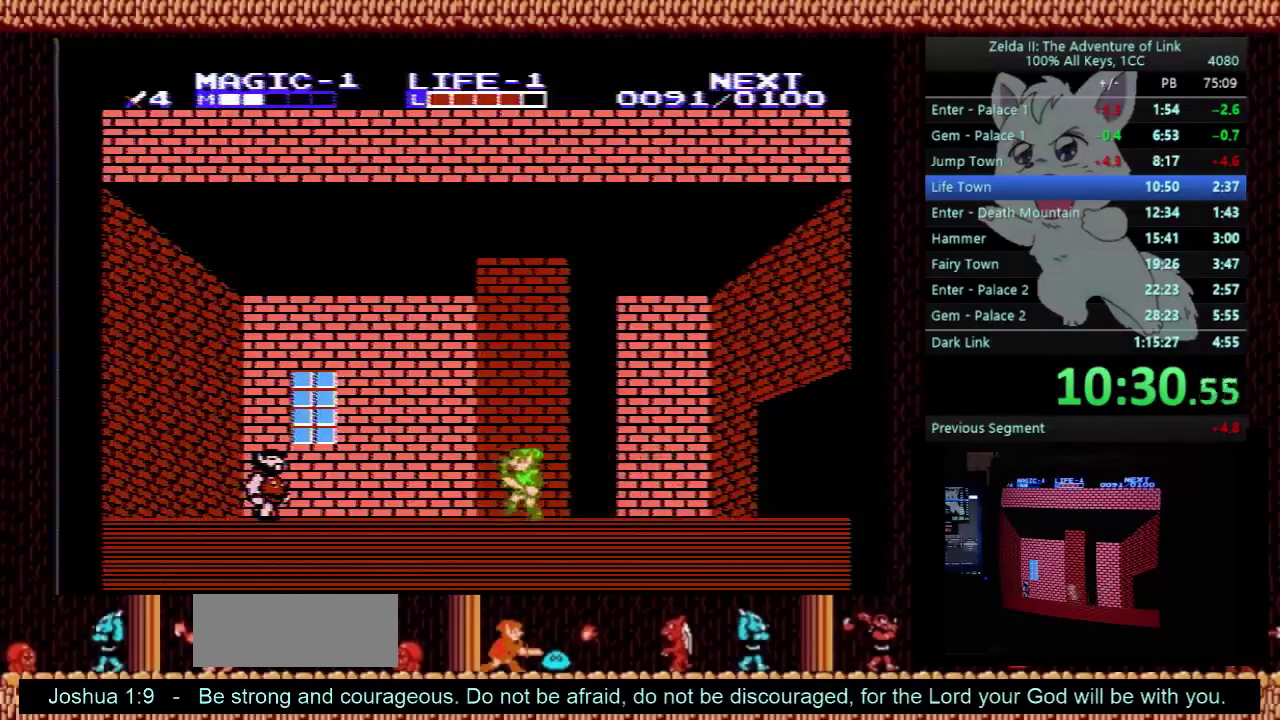
{"buttons": ["DPAD_LEFT"], "events": []}
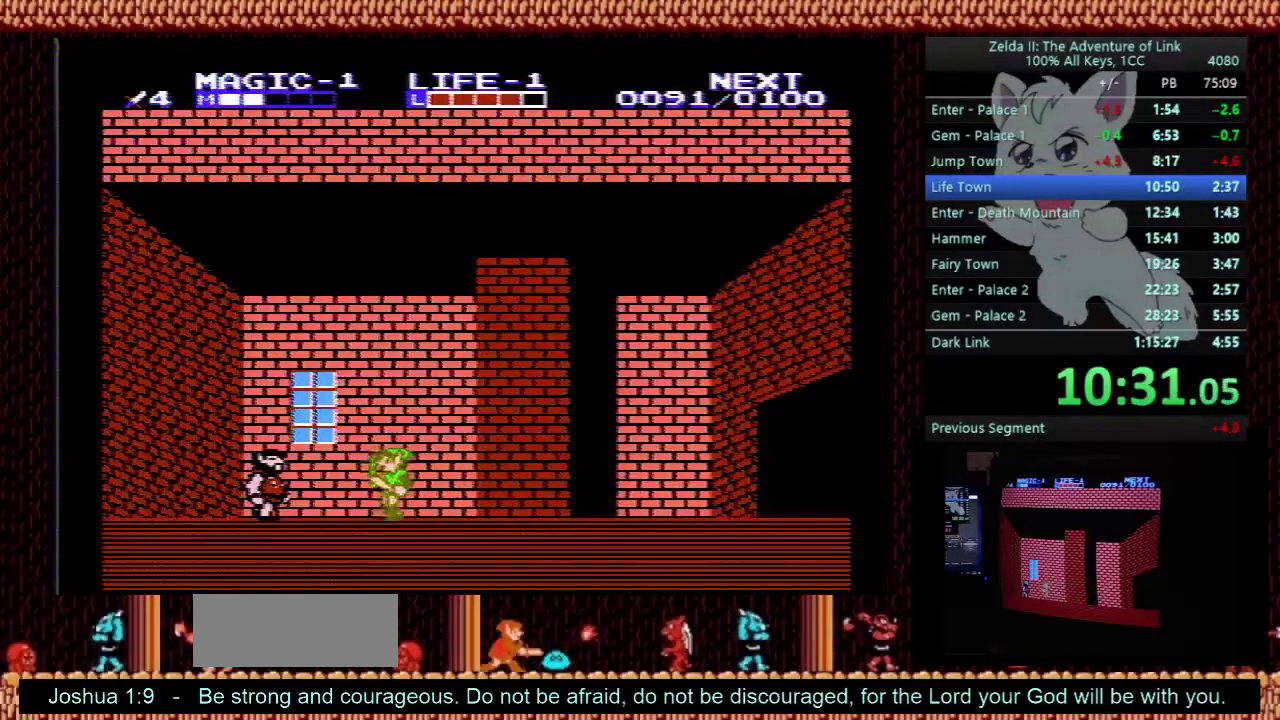
{"buttons": ["B"], "events": [[267, "B", "down"], [300, "DPAD_LEFT", "up"], [400, "B", "up"], [500, "B", "down"]]}
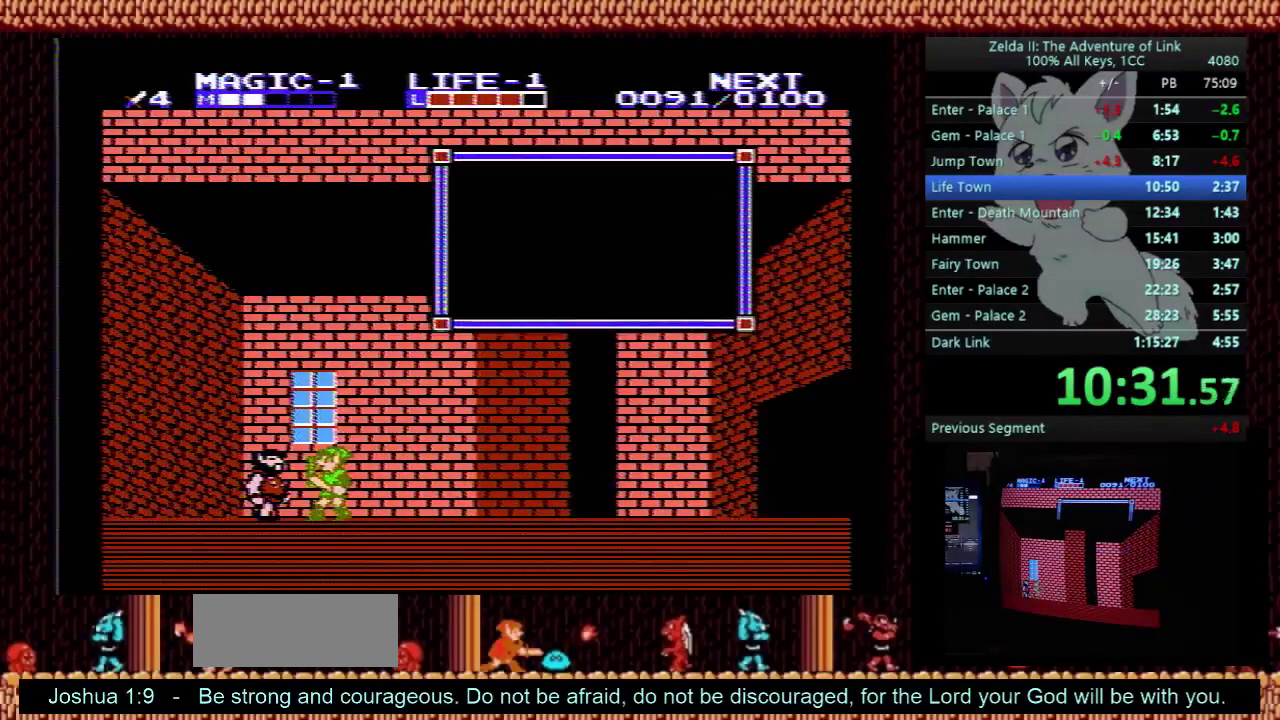
{"buttons": ["DPAD_RIGHT"], "events": [[33, "DPAD_RIGHT", "down"], [133, "B", "up"]]}
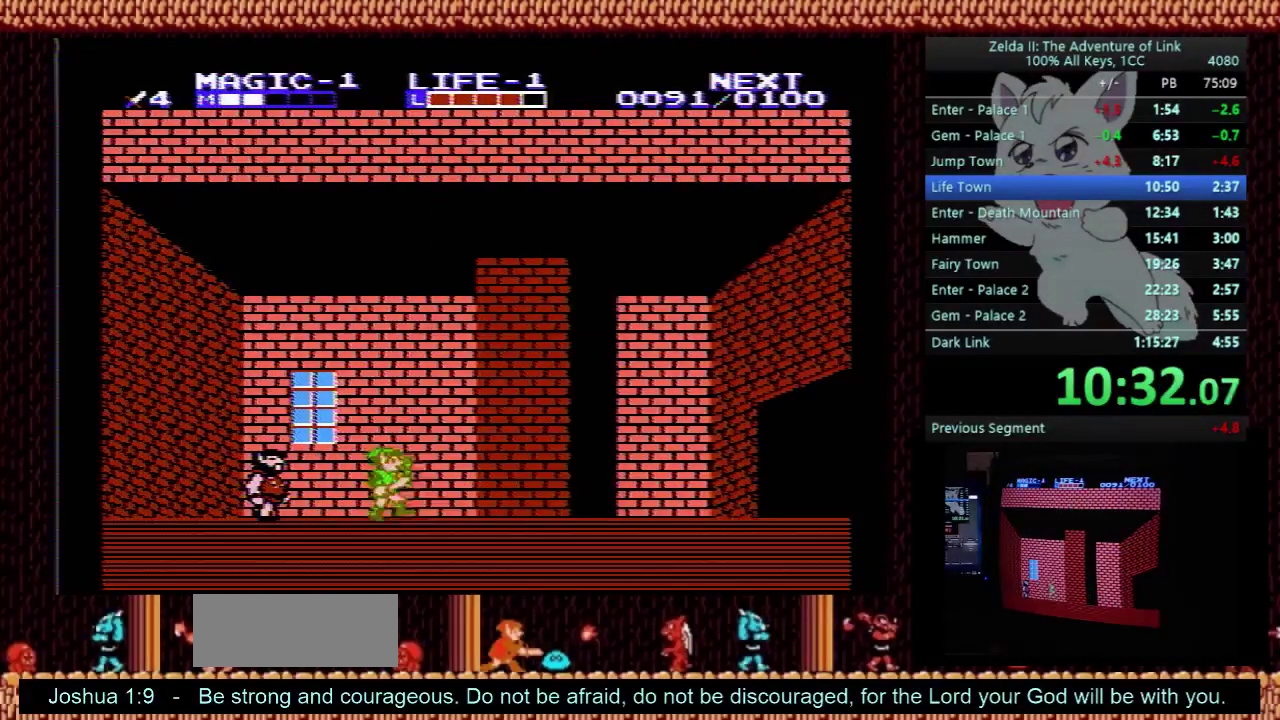
{"buttons": ["DPAD_RIGHT"], "events": []}
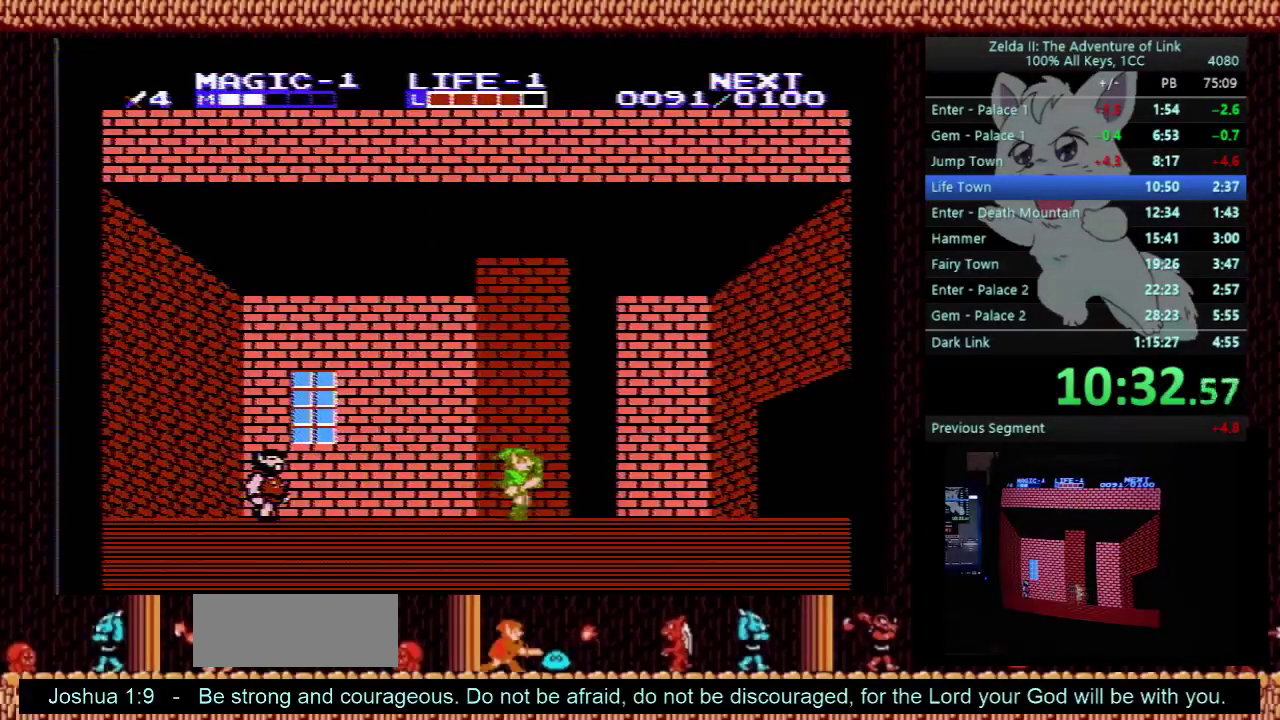
{"buttons": ["DPAD_RIGHT"], "events": []}
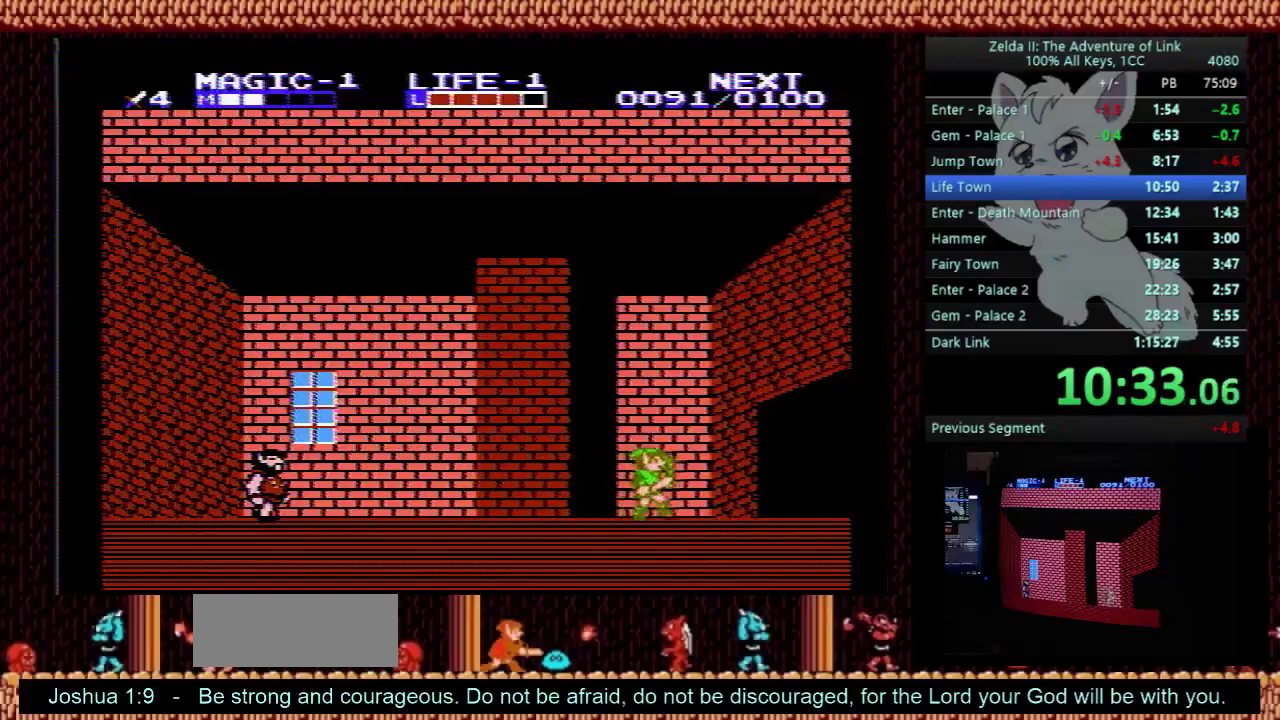
{"buttons": ["DPAD_RIGHT"], "events": []}
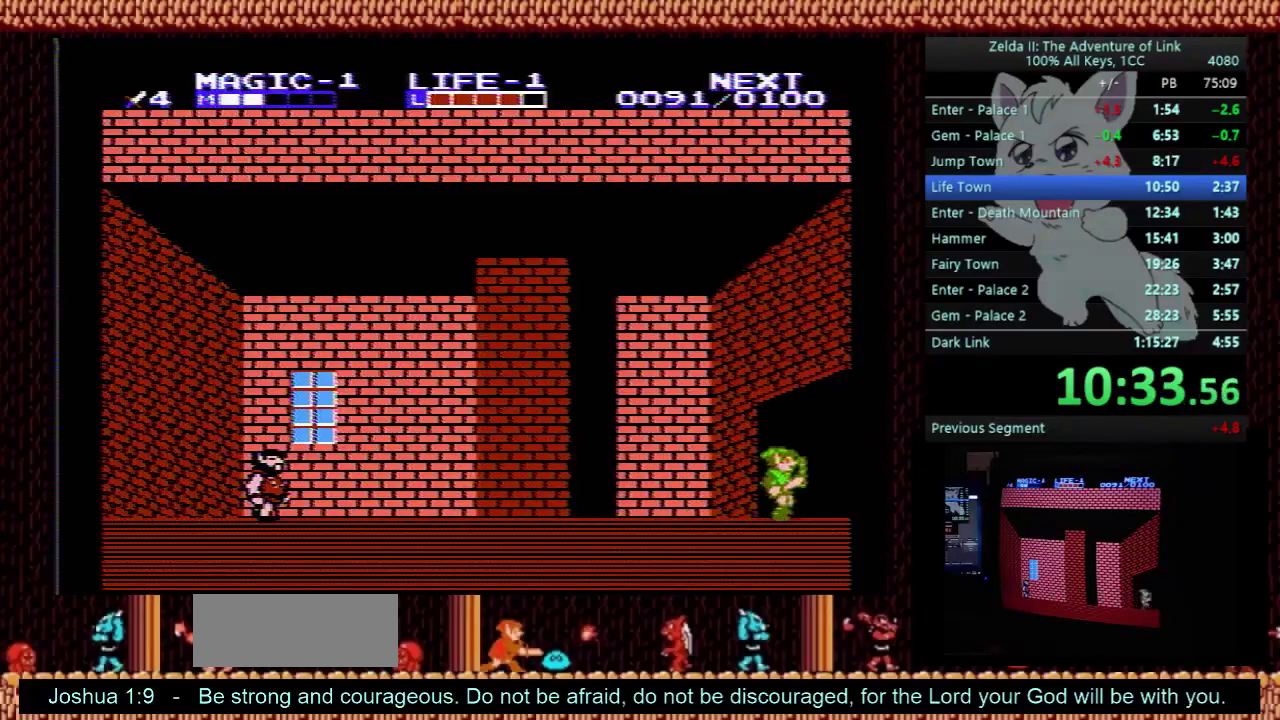
{"buttons": ["DPAD_RIGHT"], "events": []}
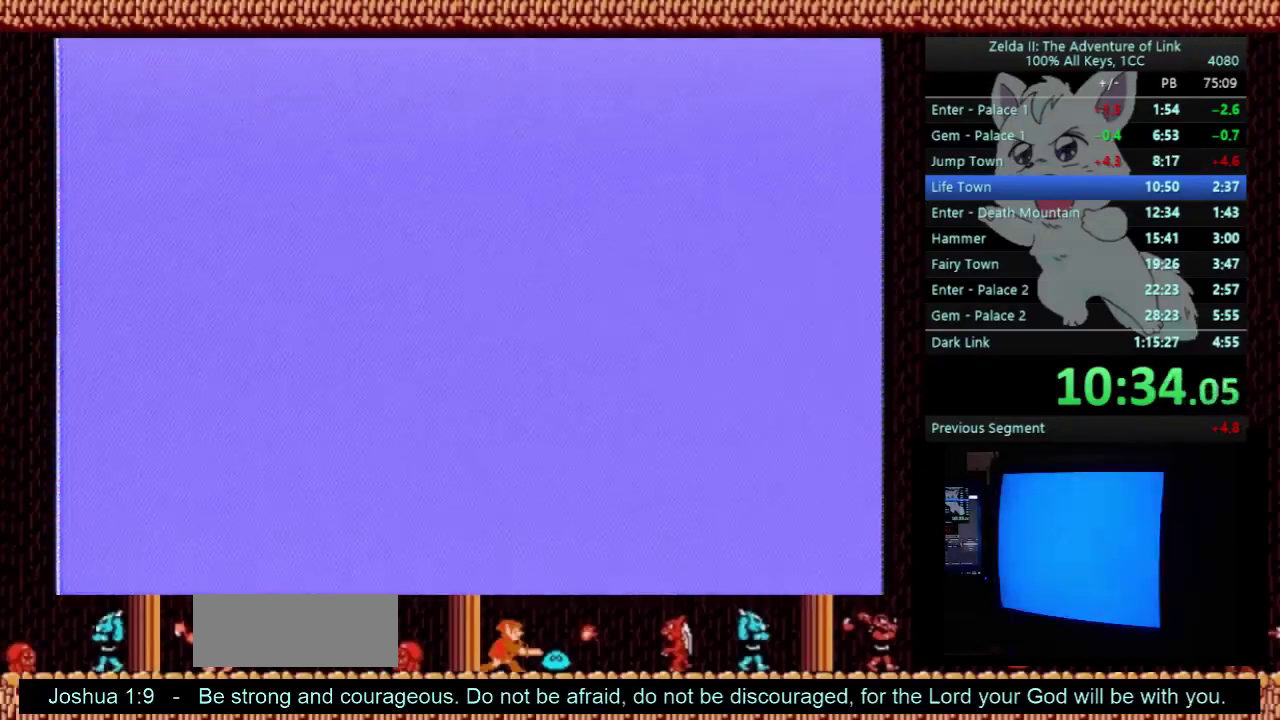
{"buttons": ["DPAD_LEFT"], "events": [[33, "DPAD_RIGHT", "up"], [67, "DPAD_LEFT", "down"]]}
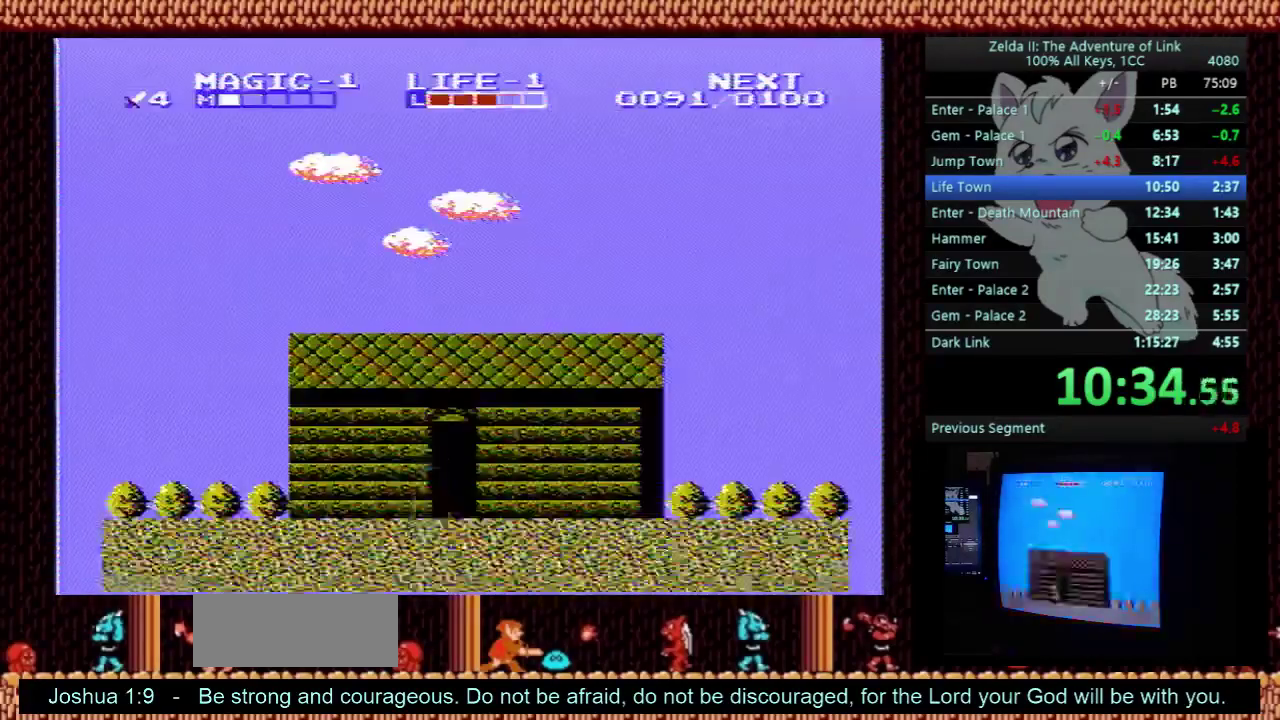
{"buttons": ["DPAD_LEFT"], "events": []}
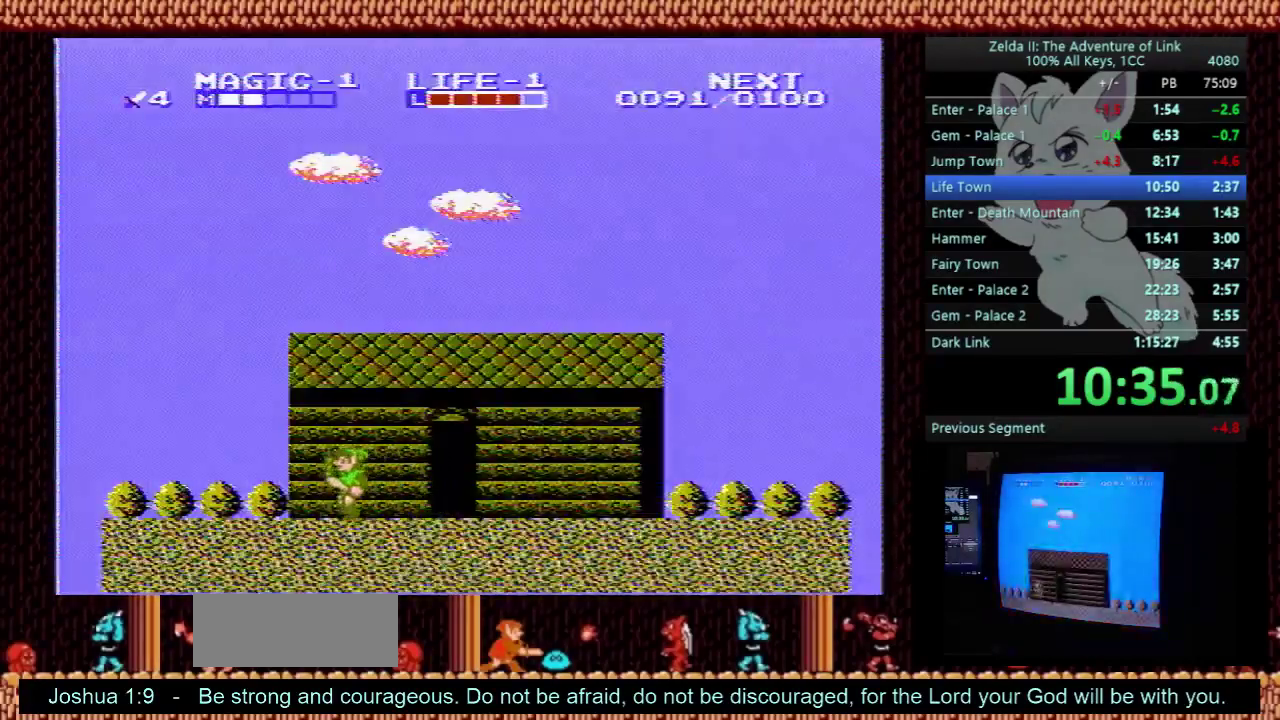
{"buttons": ["DPAD_LEFT"], "events": []}
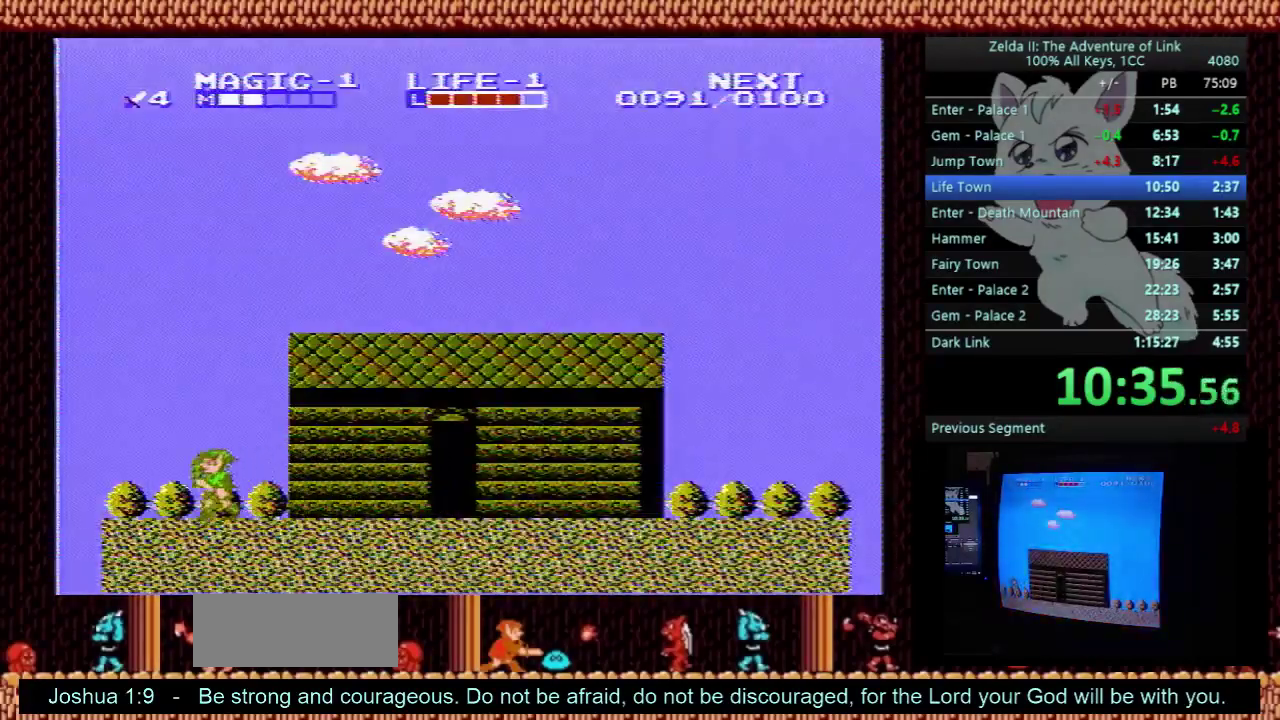
{"buttons": ["DPAD_LEFT"], "events": []}
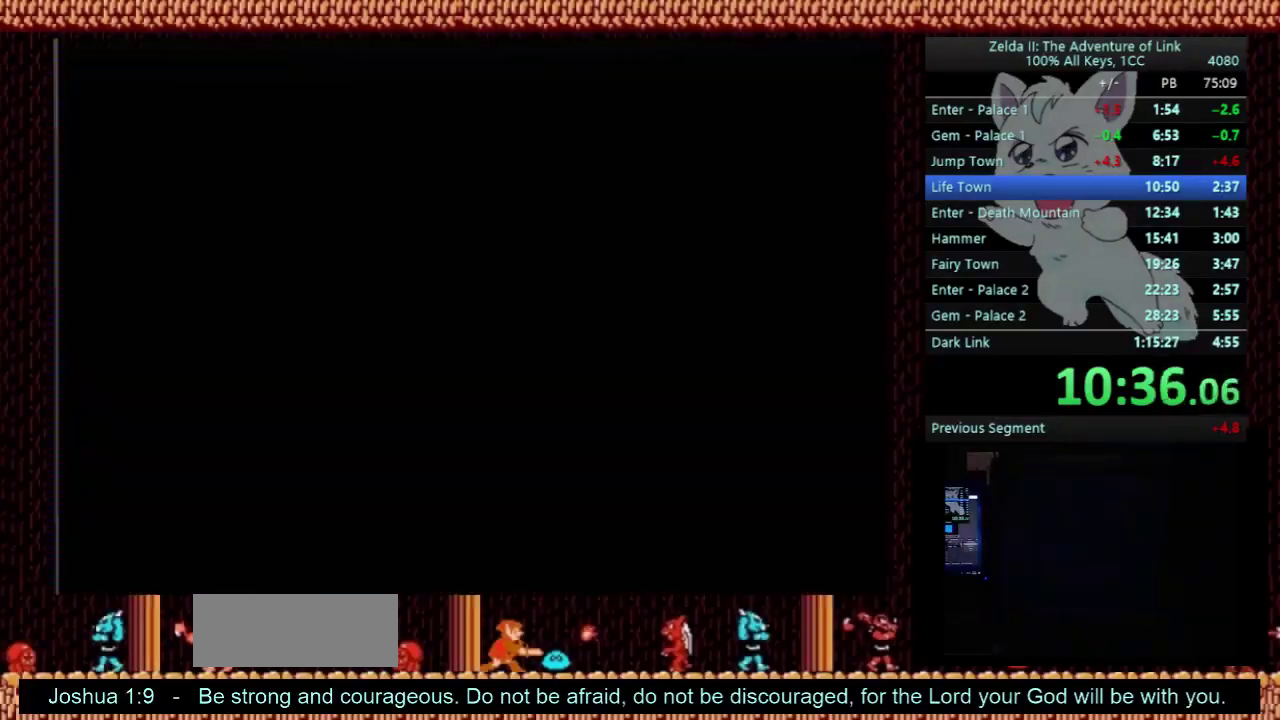
{"buttons": ["DPAD_DOWN"], "events": [[267, "DPAD_LEFT", "up"], [300, "DPAD_RIGHT", "down"], [433, "DPAD_RIGHT", "up"], [467, "DPAD_DOWN", "down"]]}
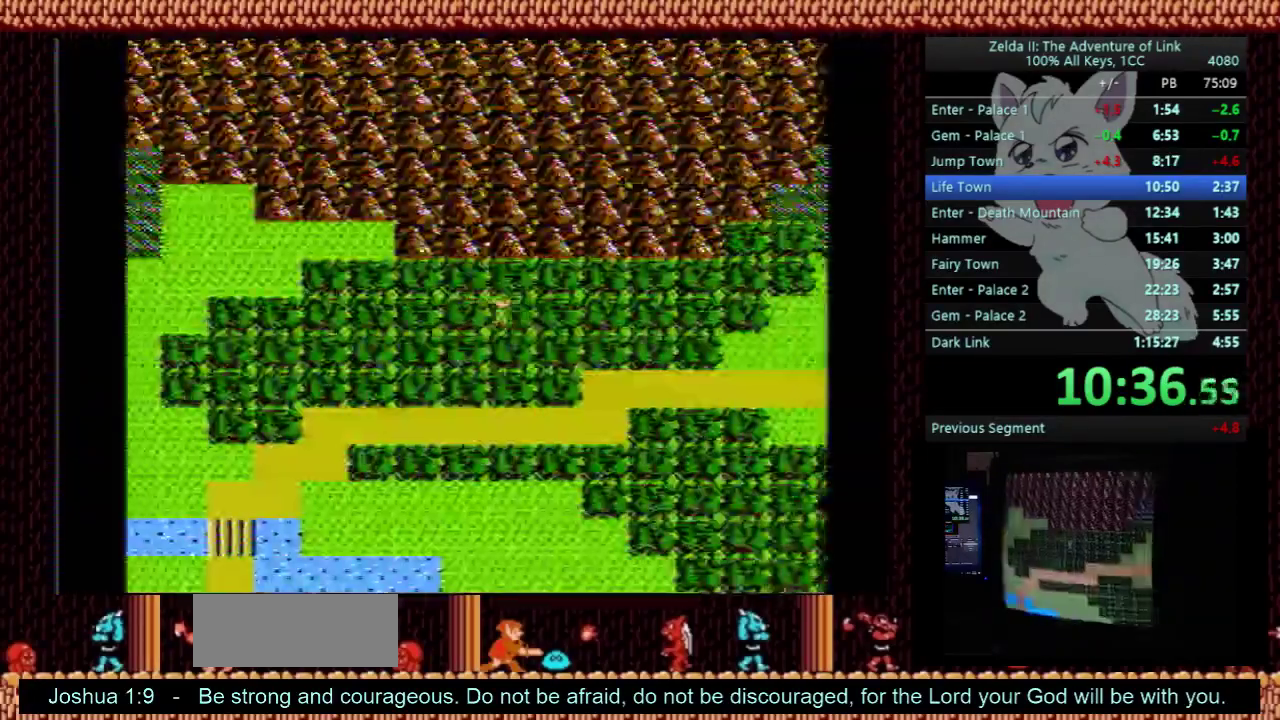
{"buttons": ["DPAD_DOWN"], "events": []}
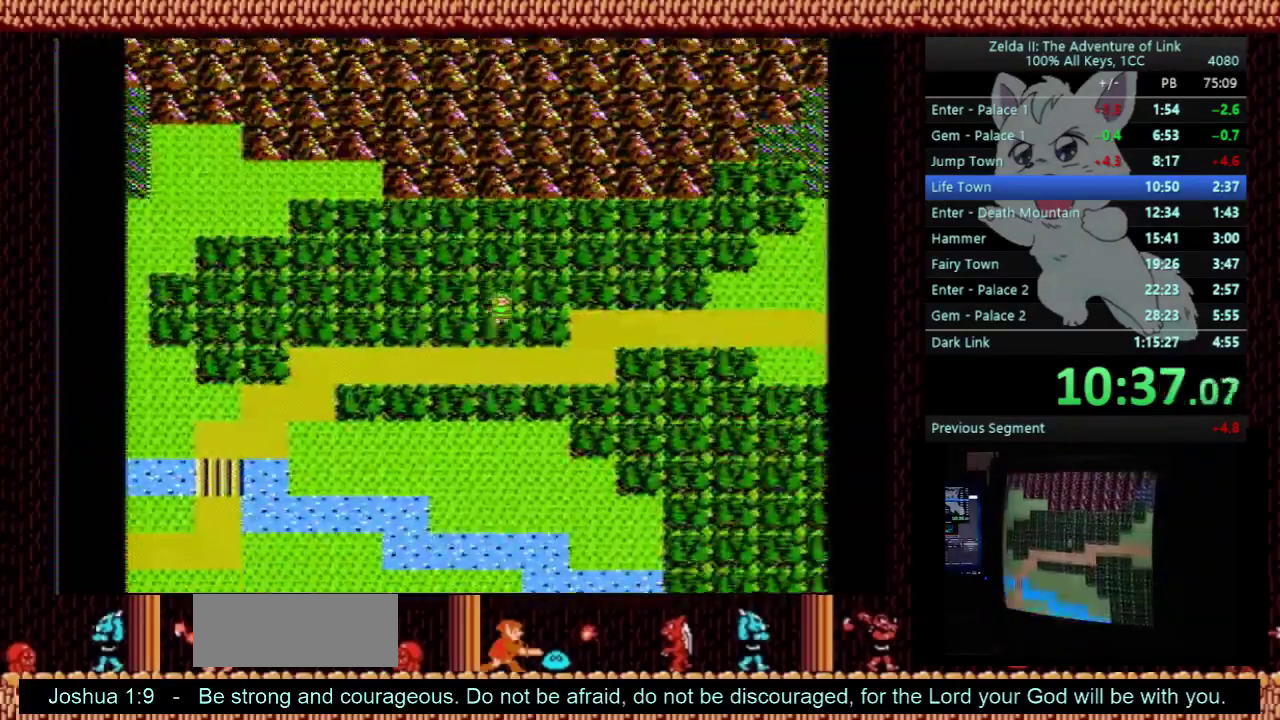
{"buttons": ["DPAD_LEFT"], "events": [[333, "DPAD_DOWN", "up"], [333, "DPAD_LEFT", "down"]]}